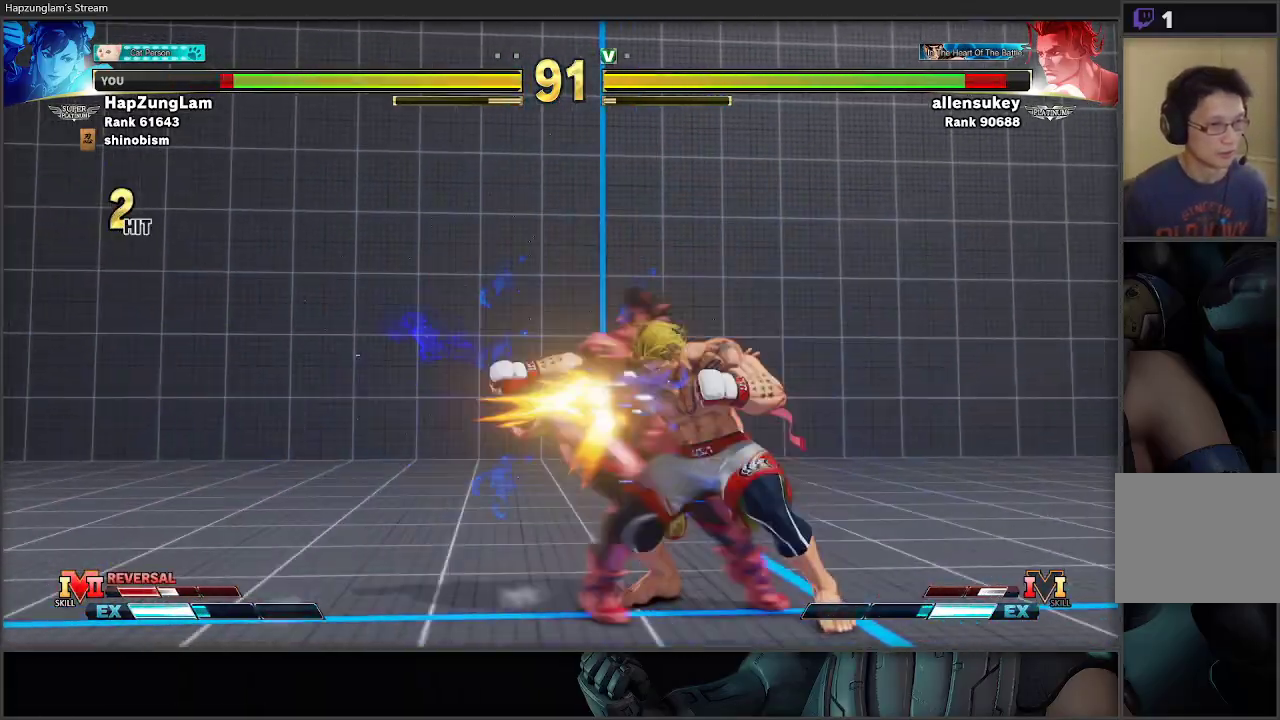
Gameplay with a controller (Xbox layout); each line is a JSON object with the inputs held at the frame after it. "events" lists button and stick changes between this image and that frame as [ms after this image, input, new state], when the widget could be followed in between.
{"buttons": ["L3"], "left_stick": "down-left", "right_stick": "center", "events": [[17, "left_stick", "left"], [83, "X", "up"], [100, "A", "up"], [283, "left_stick", "down-left"], [417, "L3", "down"]]}
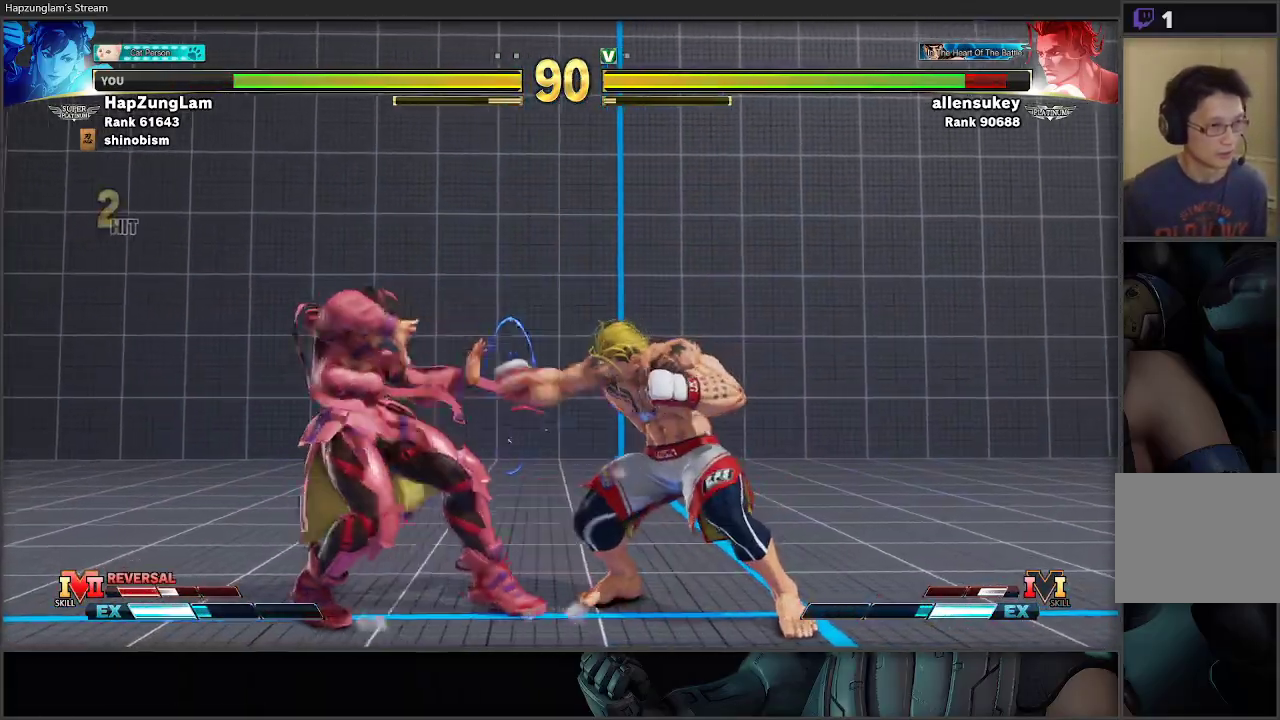
{"buttons": ["L3"], "left_stick": "left", "right_stick": "center", "events": [[33, "left_stick", "left"], [183, "L3", "up"], [183, "left_stick", "down-left"], [317, "L3", "down"], [367, "left_stick", "left"]]}
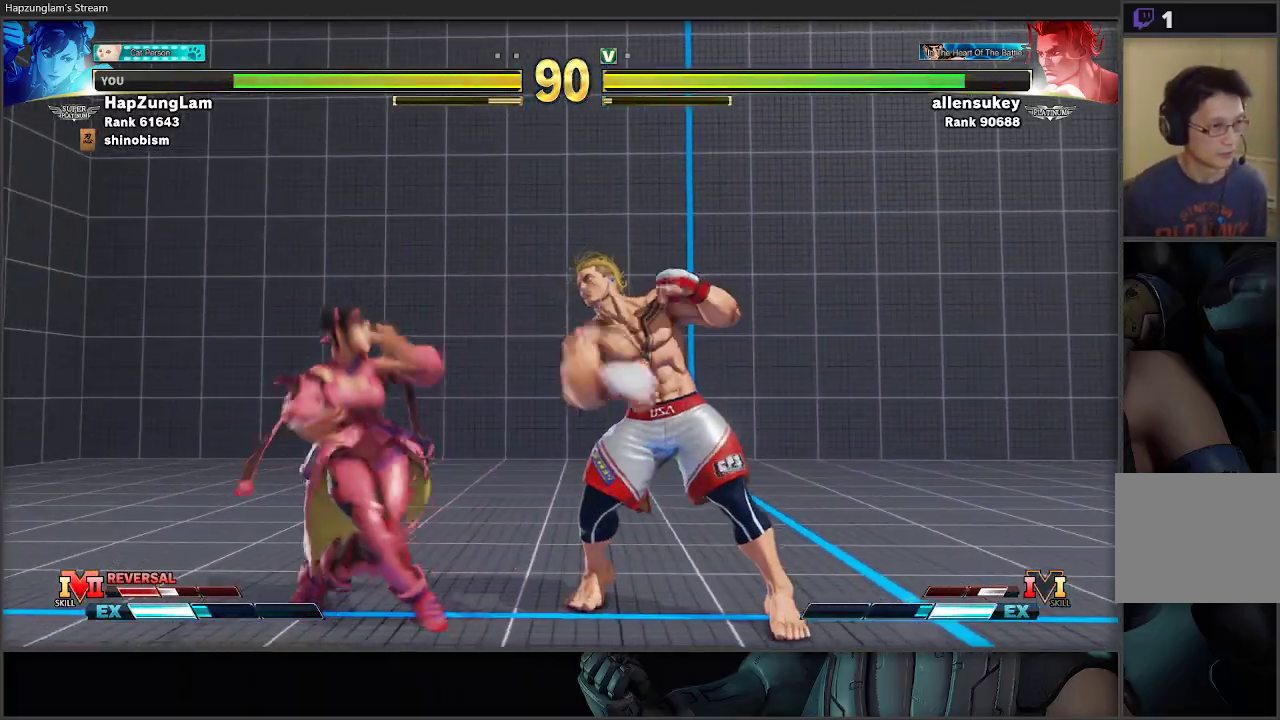
{"buttons": ["R2", "L3"], "left_stick": "down-left", "right_stick": "center", "events": [[133, "left_stick", "down-left"], [233, "L3", "up"], [317, "R2", "down"], [367, "L3", "down"]]}
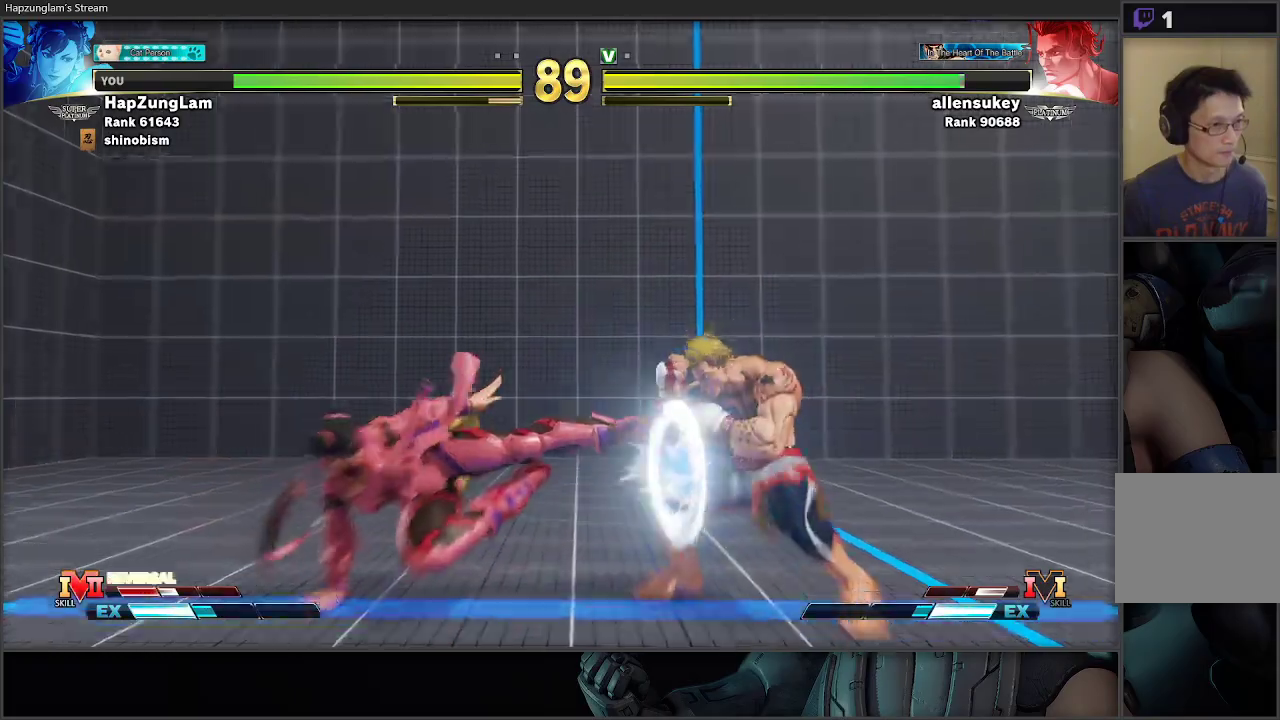
{"buttons": [], "left_stick": "down-left", "right_stick": "center", "events": [[33, "R2", "up"], [317, "L3", "up"]]}
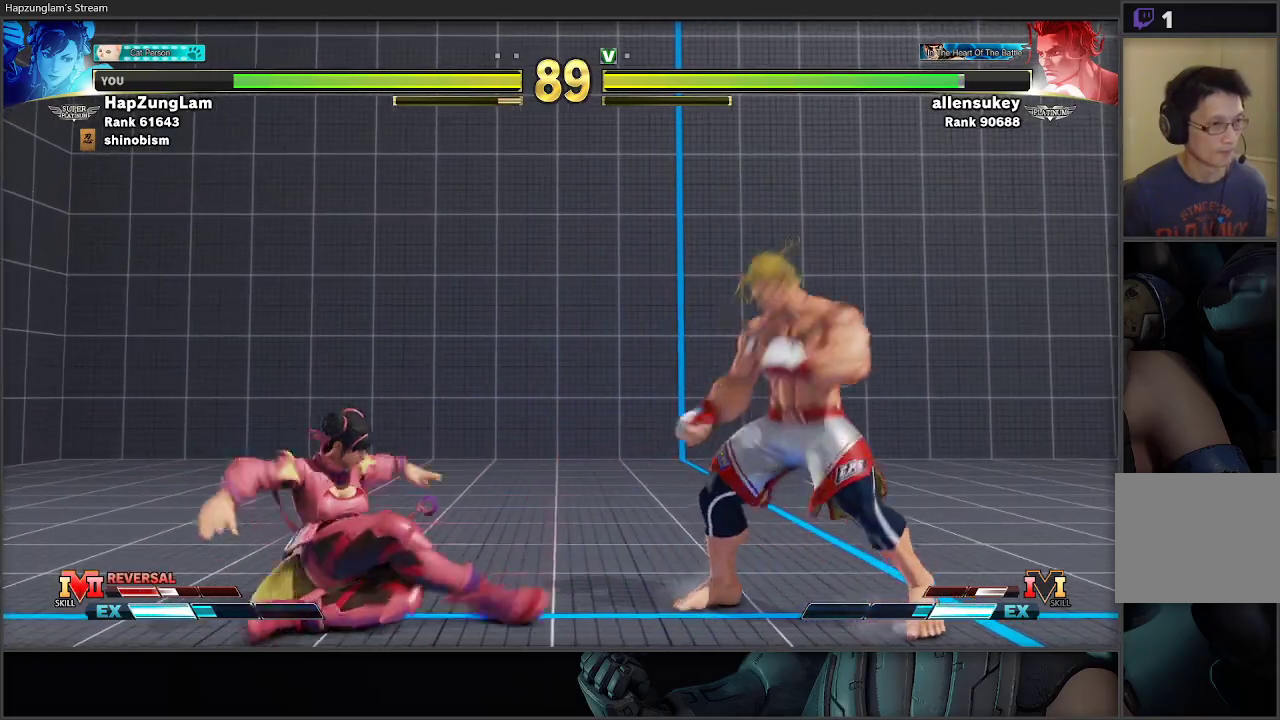
{"buttons": [], "left_stick": "down-left", "right_stick": "center", "events": []}
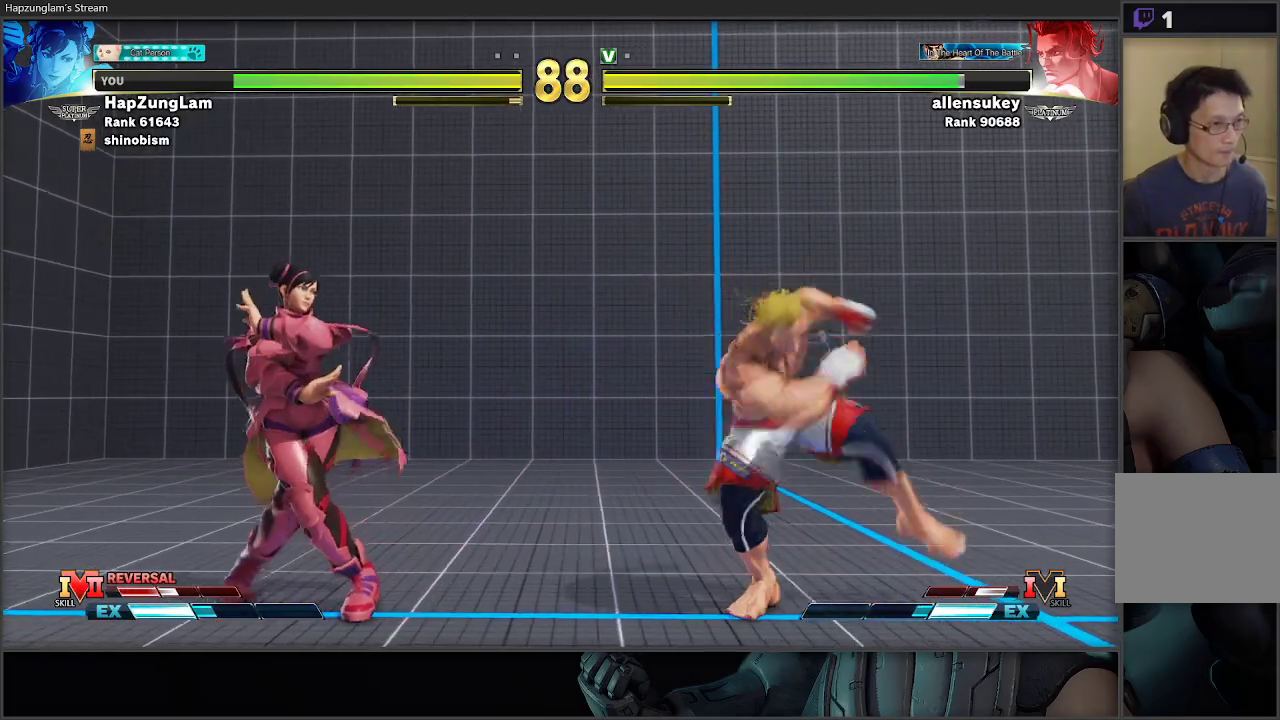
{"buttons": [], "left_stick": "down-left", "right_stick": "center", "events": [[150, "left_stick", "down-right"], [167, "R1", "down"], [250, "L3", "down"], [267, "left_stick", "left"], [317, "R1", "up"], [350, "left_stick", "down-left"], [500, "L3", "up"]]}
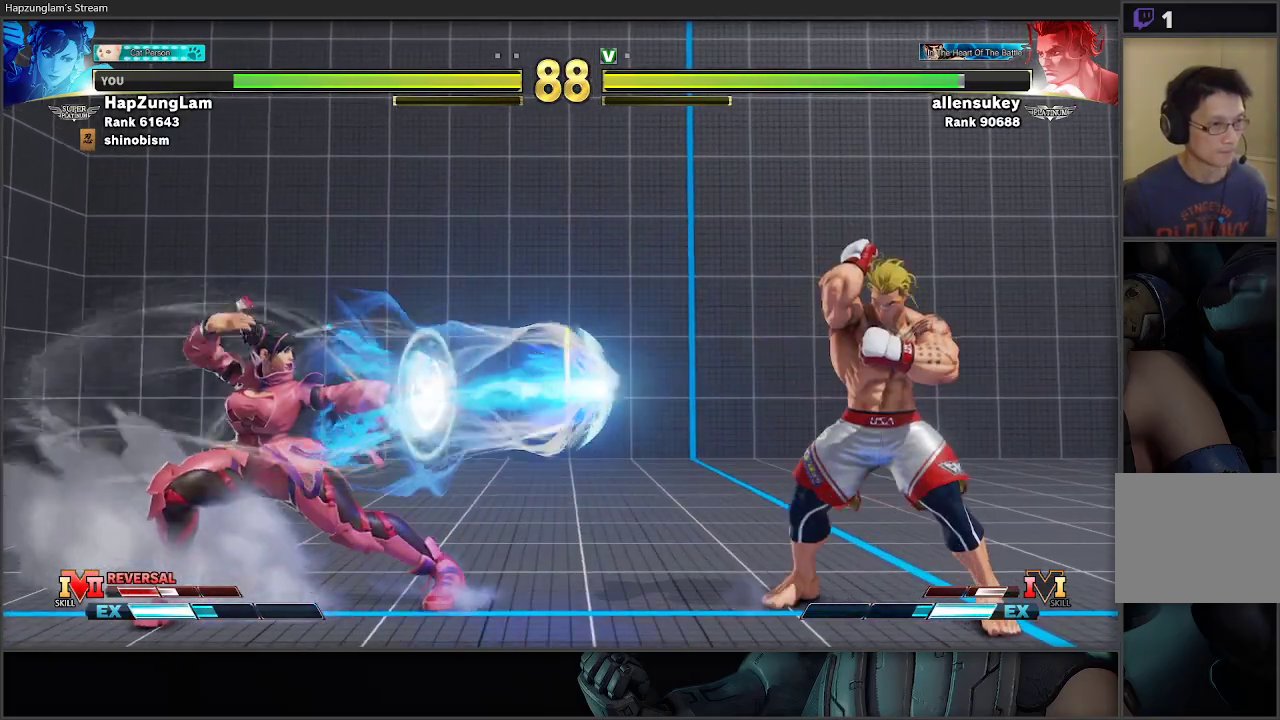
{"buttons": [], "left_stick": "right", "right_stick": "center", "events": [[117, "left_stick", "down-right"], [217, "left_stick", "center"], [267, "left_stick", "right"]]}
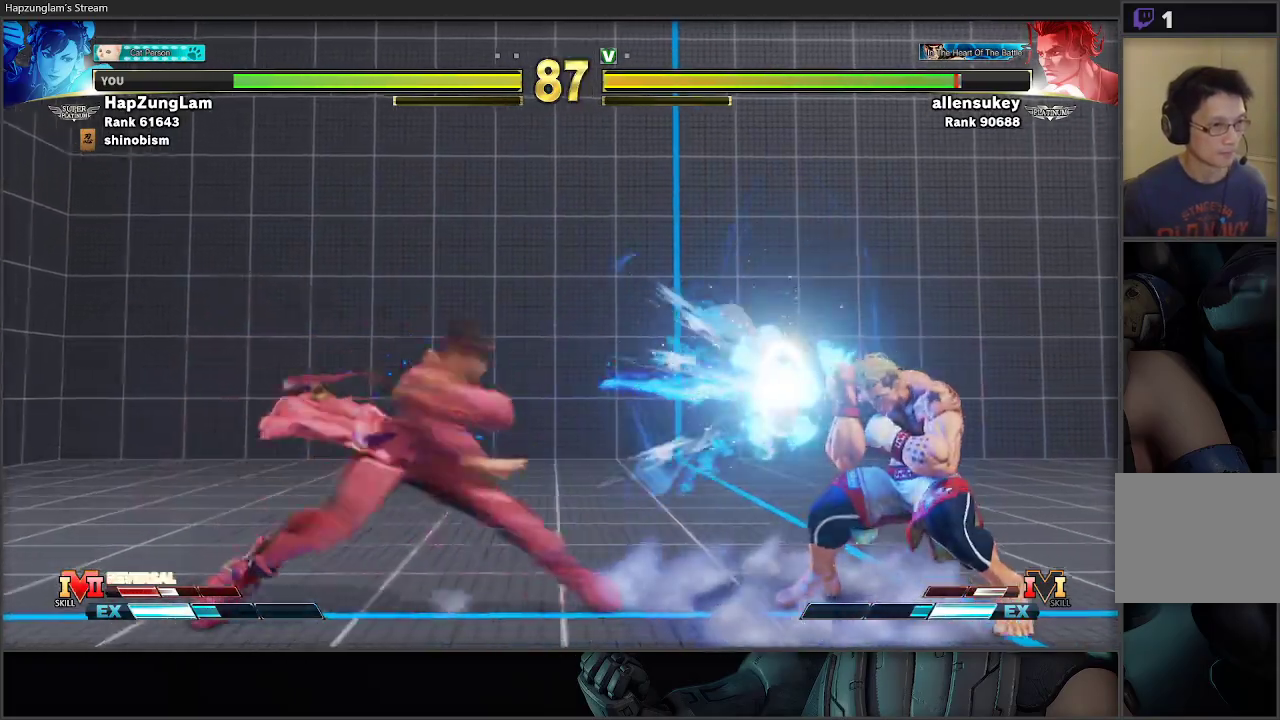
{"buttons": [], "left_stick": "left", "right_stick": "center", "events": [[167, "R1", "down"], [267, "R1", "up"], [267, "left_stick", "left"], [317, "R1", "down"], [333, "R2", "down"], [450, "R2", "up"], [467, "R1", "up"]]}
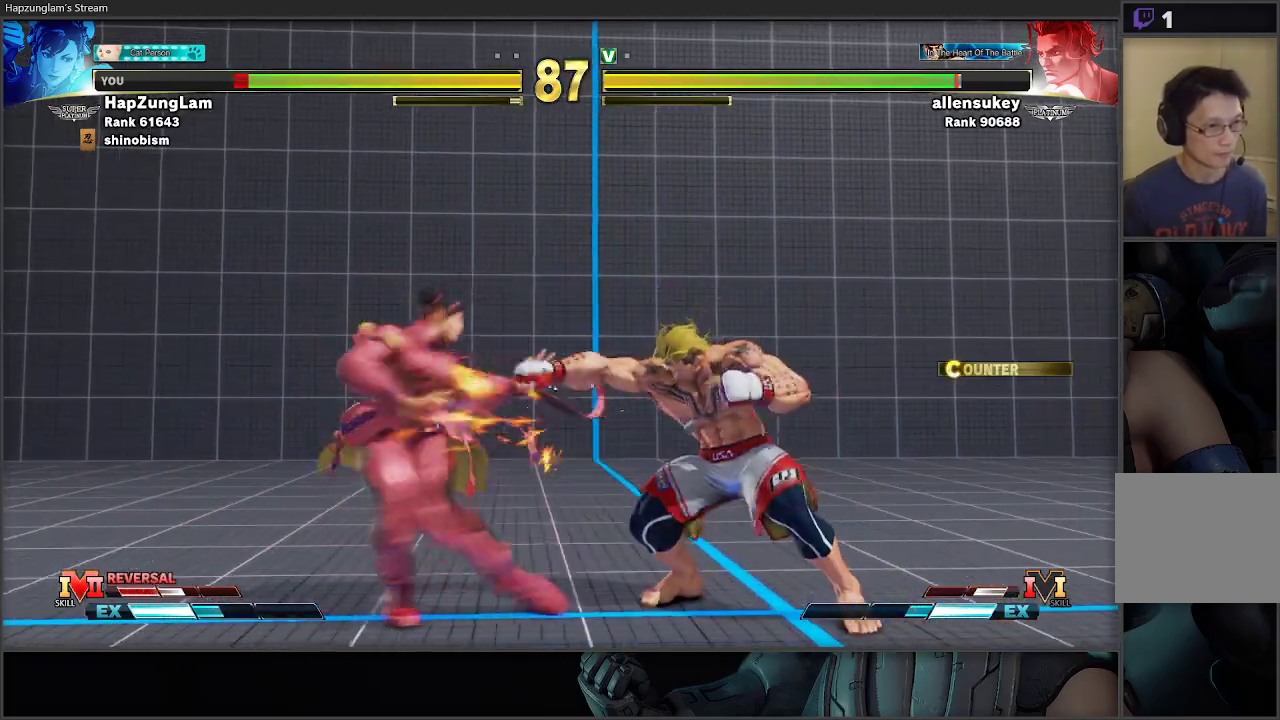
{"buttons": [], "left_stick": "down-left", "right_stick": "center", "events": [[250, "left_stick", "down-left"]]}
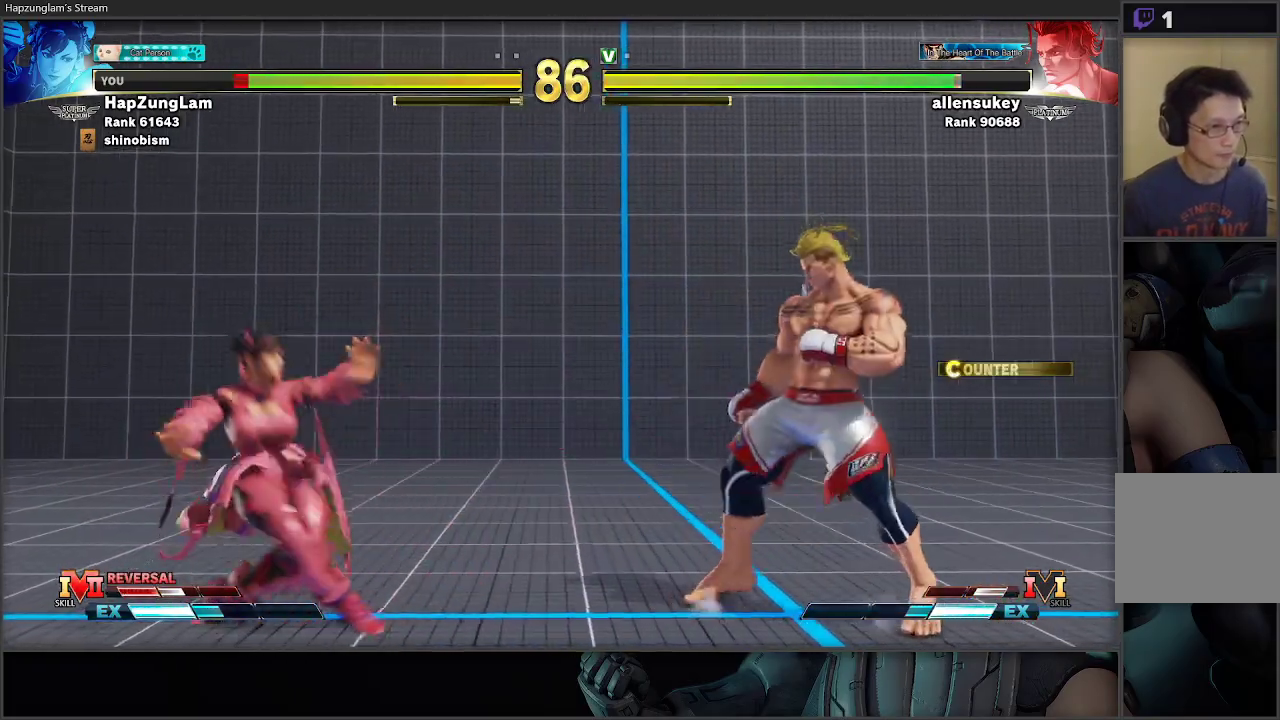
{"buttons": ["L3"], "left_stick": "left", "right_stick": "center", "events": [[200, "left_stick", "right"], [217, "R1", "down"], [217, "X", "down"], [283, "L3", "down"], [300, "left_stick", "left"], [383, "X", "up"], [400, "R1", "up"]]}
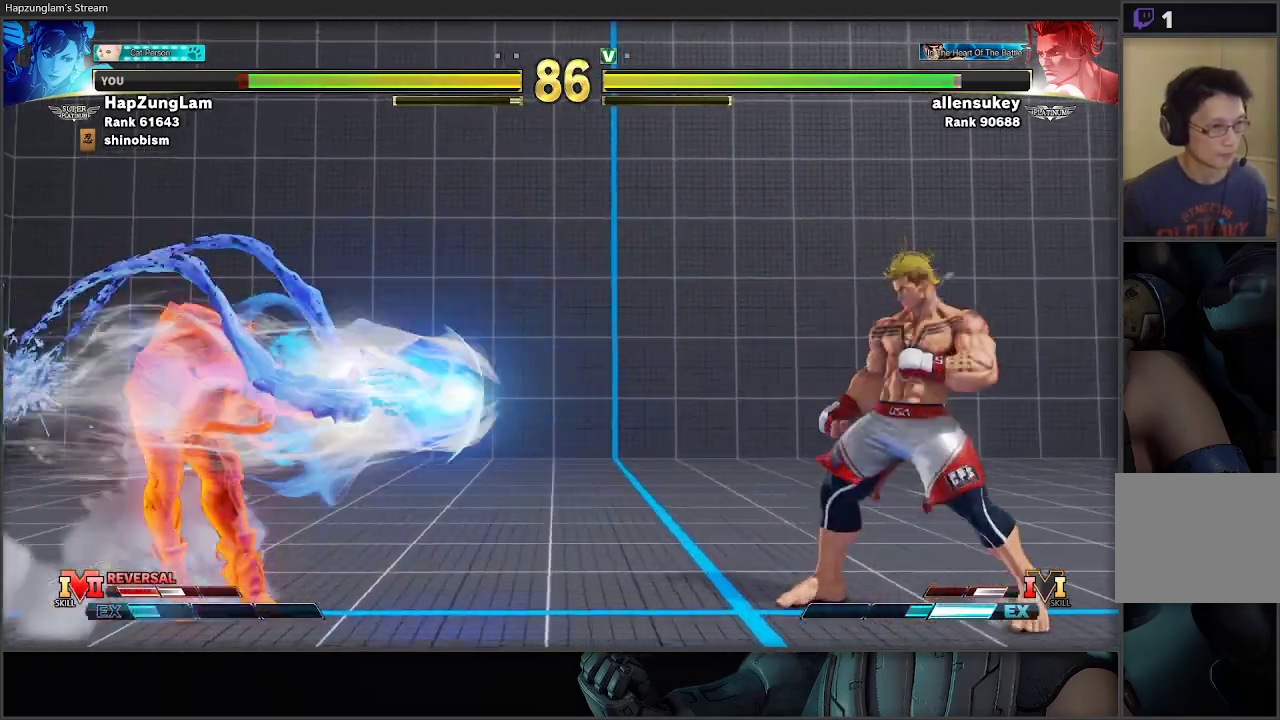
{"buttons": [], "left_stick": "right", "right_stick": "center", "events": [[100, "L3", "up"], [200, "left_stick", "right"], [433, "left_stick", "center"], [483, "left_stick", "right"]]}
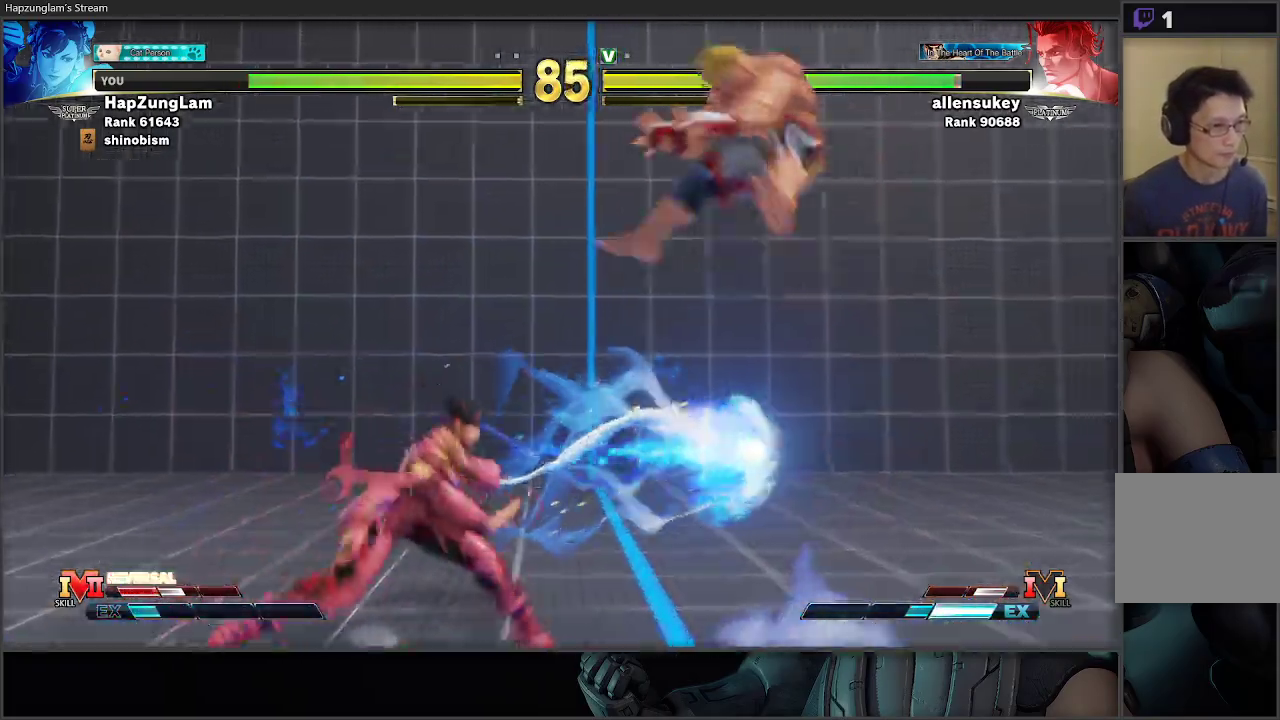
{"buttons": ["X"], "left_stick": "down-right", "right_stick": "center", "events": [[417, "left_stick", "down-right"], [467, "X", "down"]]}
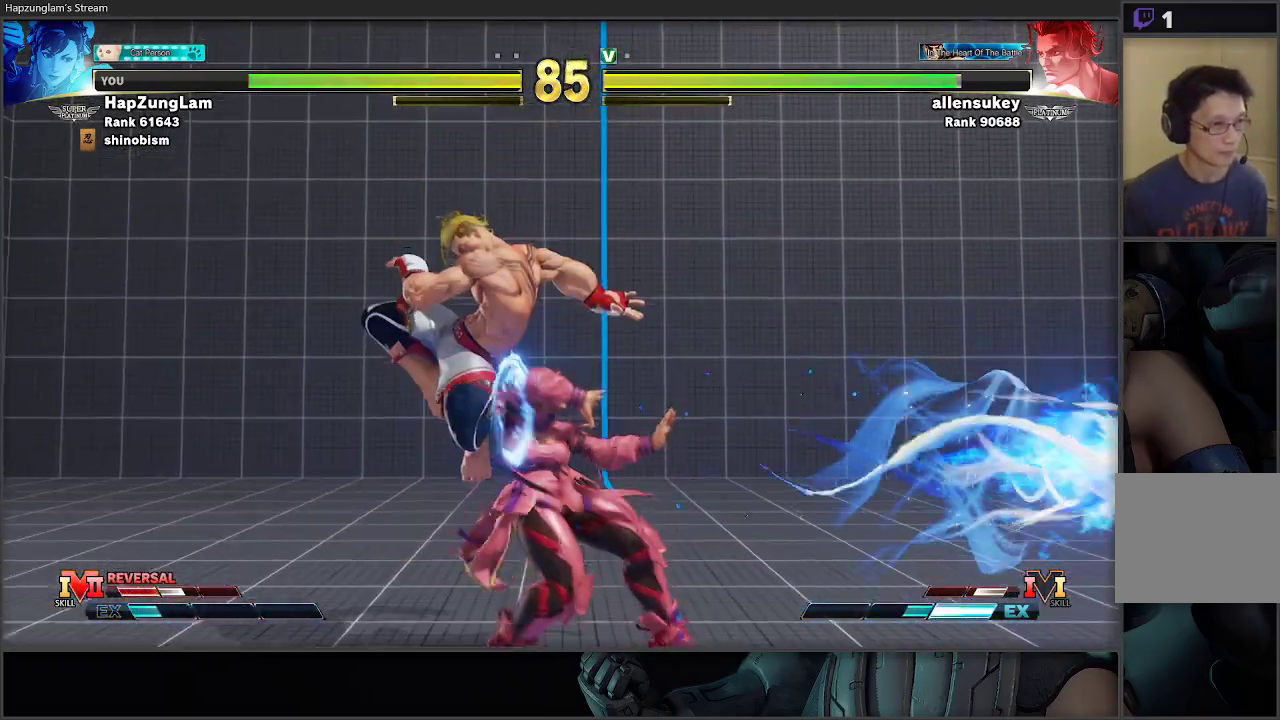
{"buttons": ["A", "X"], "left_stick": "down-right", "right_stick": "center", "events": [[133, "X", "up"], [150, "left_stick", "right"], [383, "A", "down"], [383, "X", "down"], [433, "left_stick", "down-right"]]}
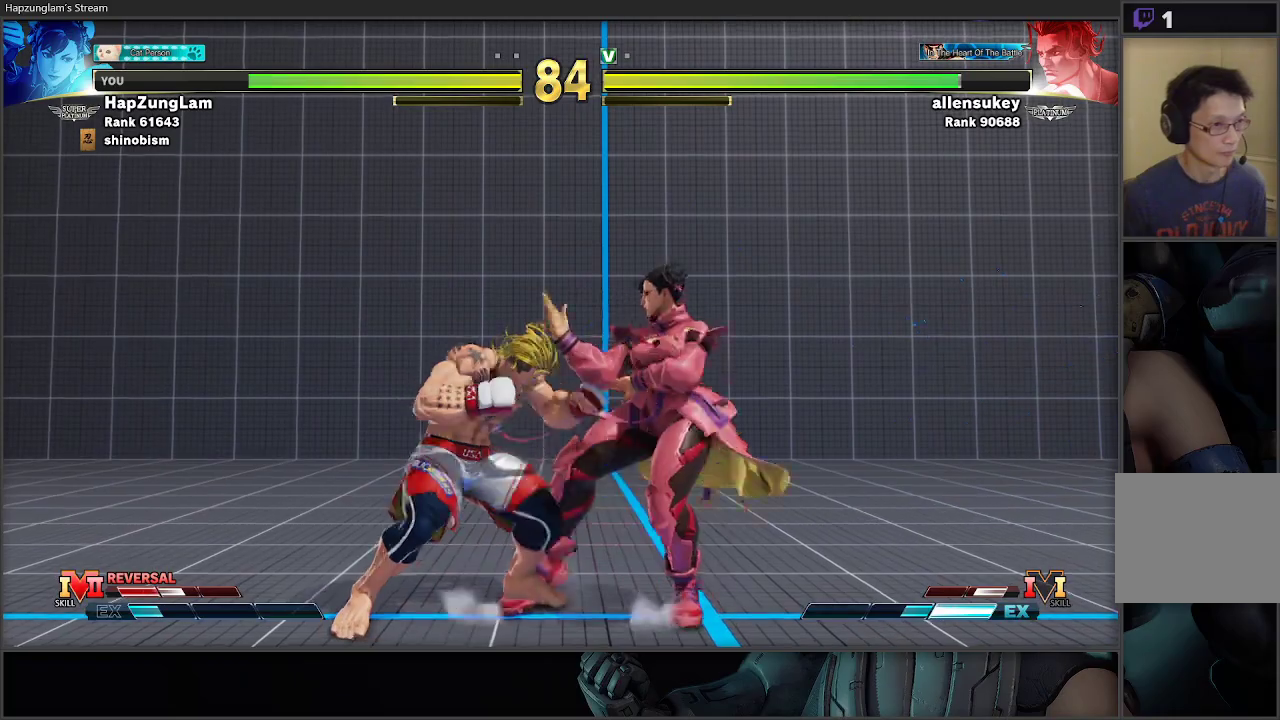
{"buttons": [], "left_stick": "right", "right_stick": "center", "events": [[33, "L3", "down"], [67, "A", "up"], [83, "X", "up"], [300, "L3", "up"], [383, "left_stick", "right"]]}
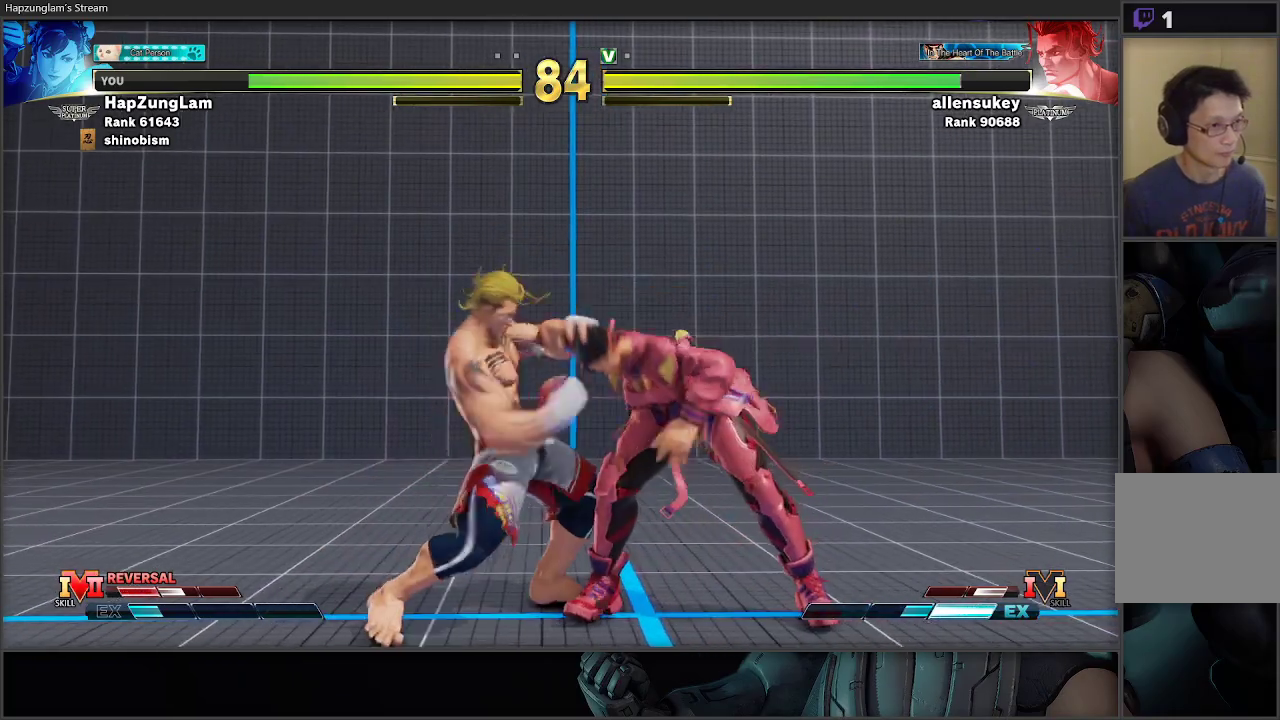
{"buttons": [], "left_stick": "down-right", "right_stick": "center", "events": [[150, "left_stick", "center"], [283, "left_stick", "right"], [417, "left_stick", "down-right"]]}
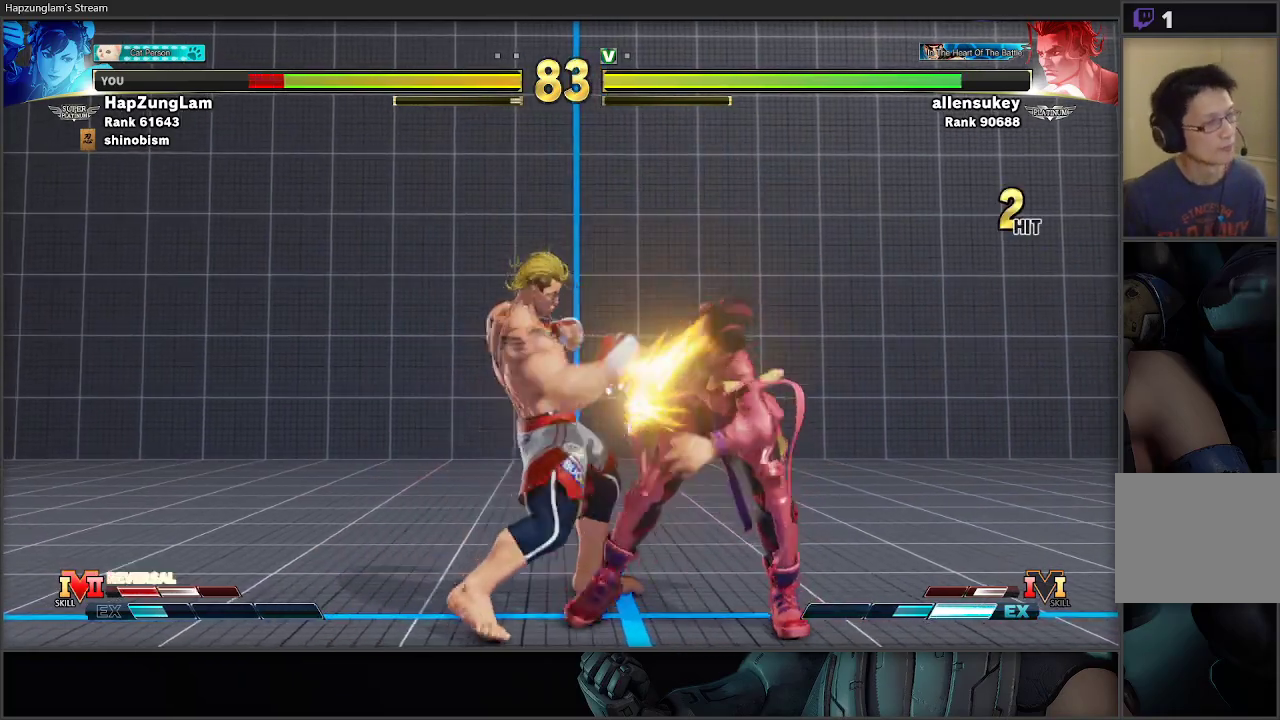
{"buttons": [], "left_stick": "down-right", "right_stick": "center", "events": [[100, "L2", "down"], [233, "L2", "up"], [333, "L2", "down"], [450, "L2", "up"]]}
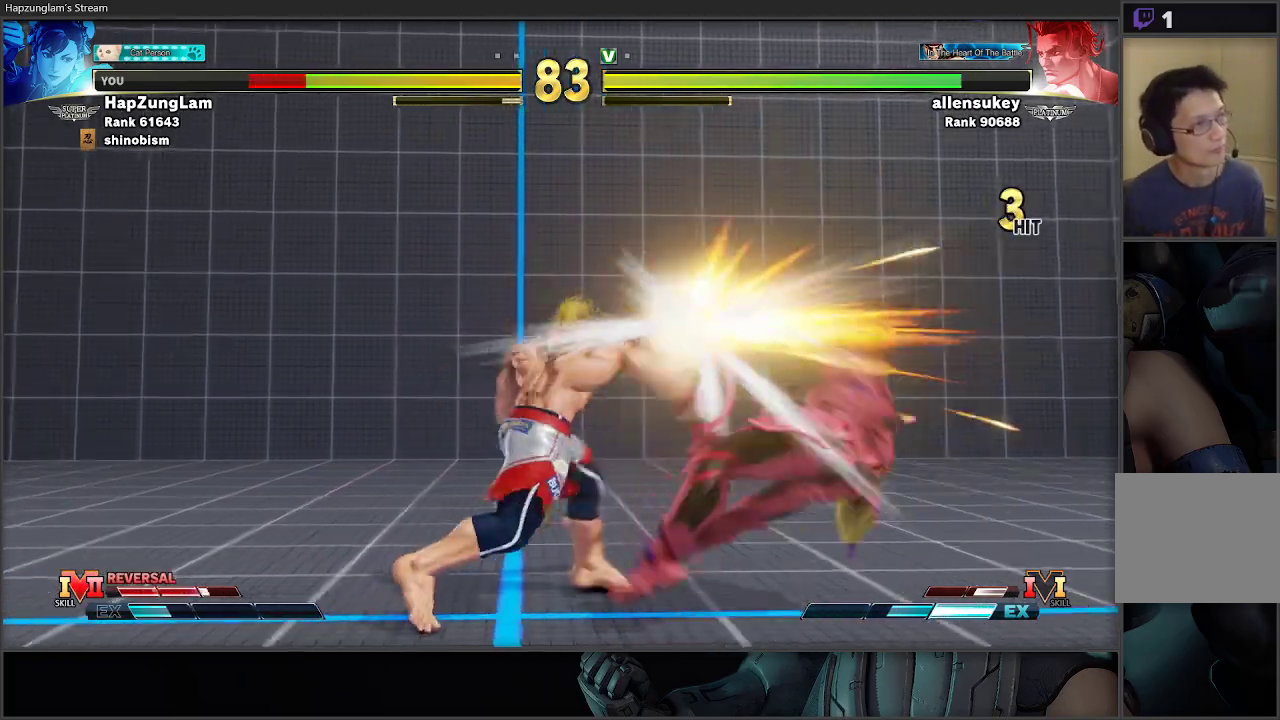
{"buttons": [], "left_stick": "down-right", "right_stick": "center", "events": [[33, "L2", "down"], [150, "L2", "up"], [217, "L2", "down"], [317, "L2", "up"], [383, "L2", "down"], [483, "L2", "up"]]}
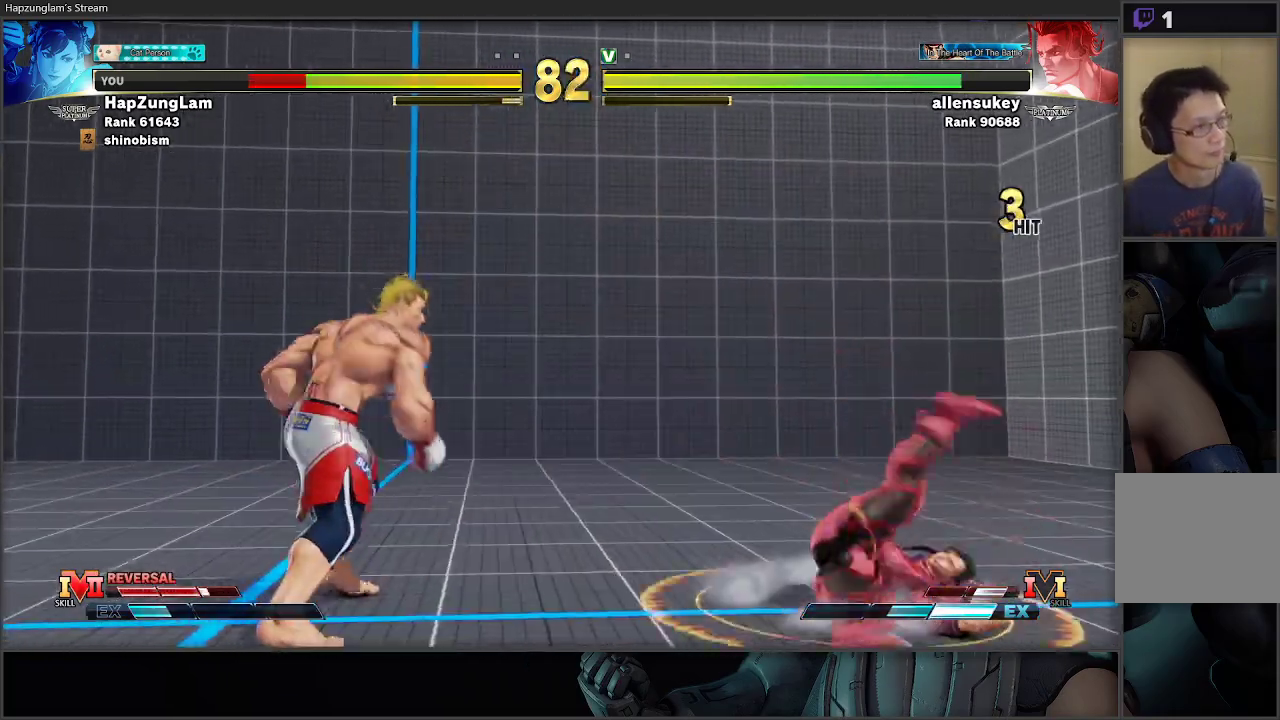
{"buttons": [], "left_stick": "down-right", "right_stick": "center", "events": []}
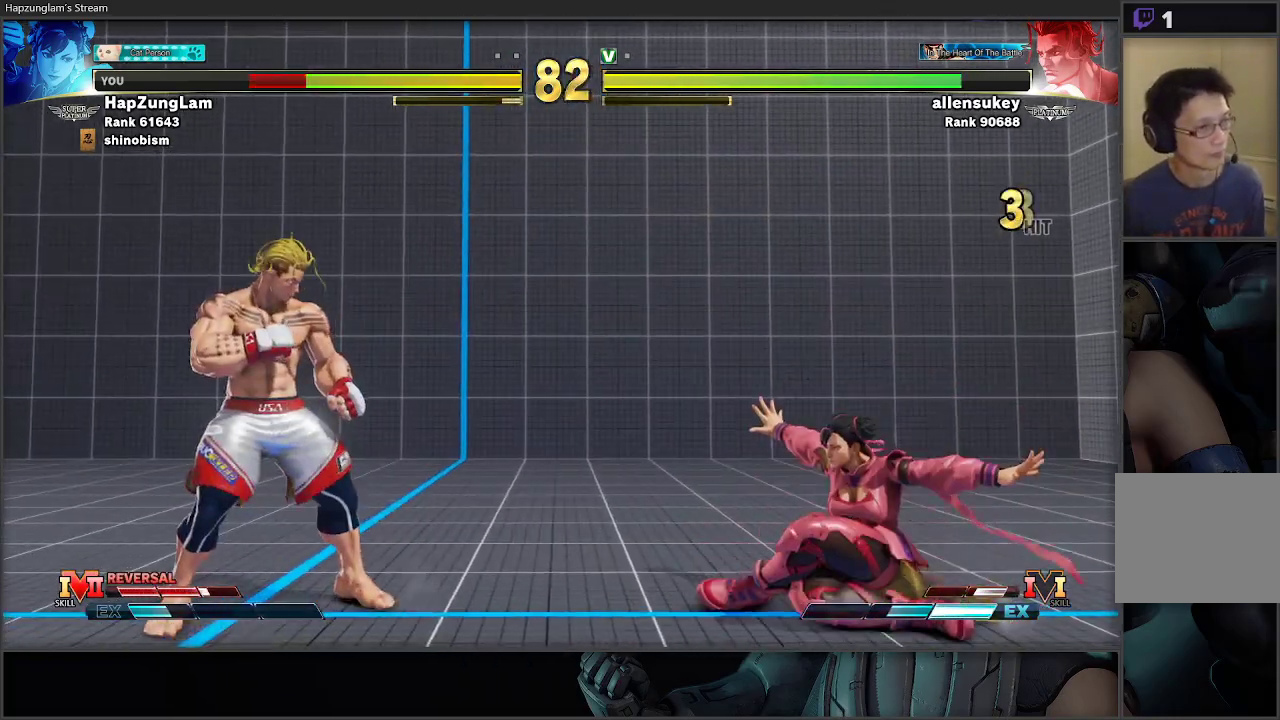
{"buttons": ["L3"], "left_stick": "right", "right_stick": "center", "events": [[117, "left_stick", "down-left"], [183, "L3", "down"], [200, "R1", "down"], [217, "left_stick", "right"], [400, "R1", "up"]]}
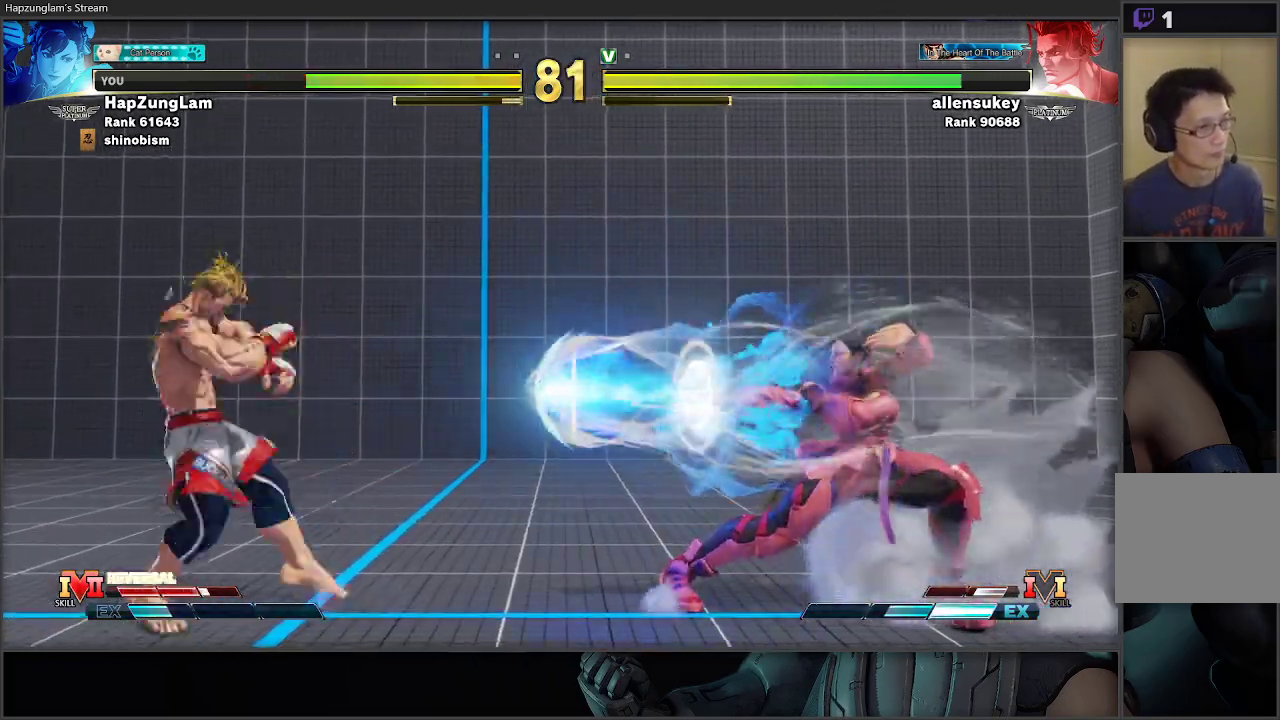
{"buttons": ["L3"], "left_stick": "right", "right_stick": "center", "events": [[183, "L3", "up"], [417, "L3", "down"]]}
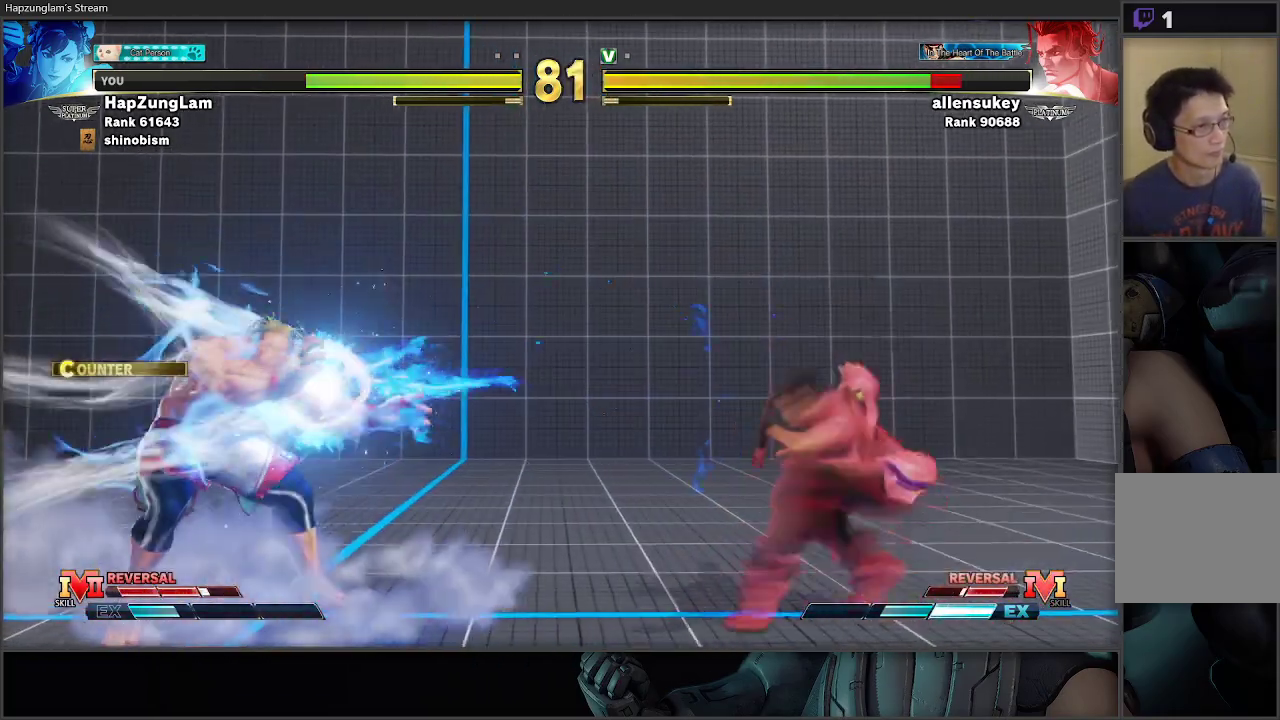
{"buttons": [], "left_stick": "left", "right_stick": "center", "events": [[83, "L3", "up"], [167, "left_stick", "left"]]}
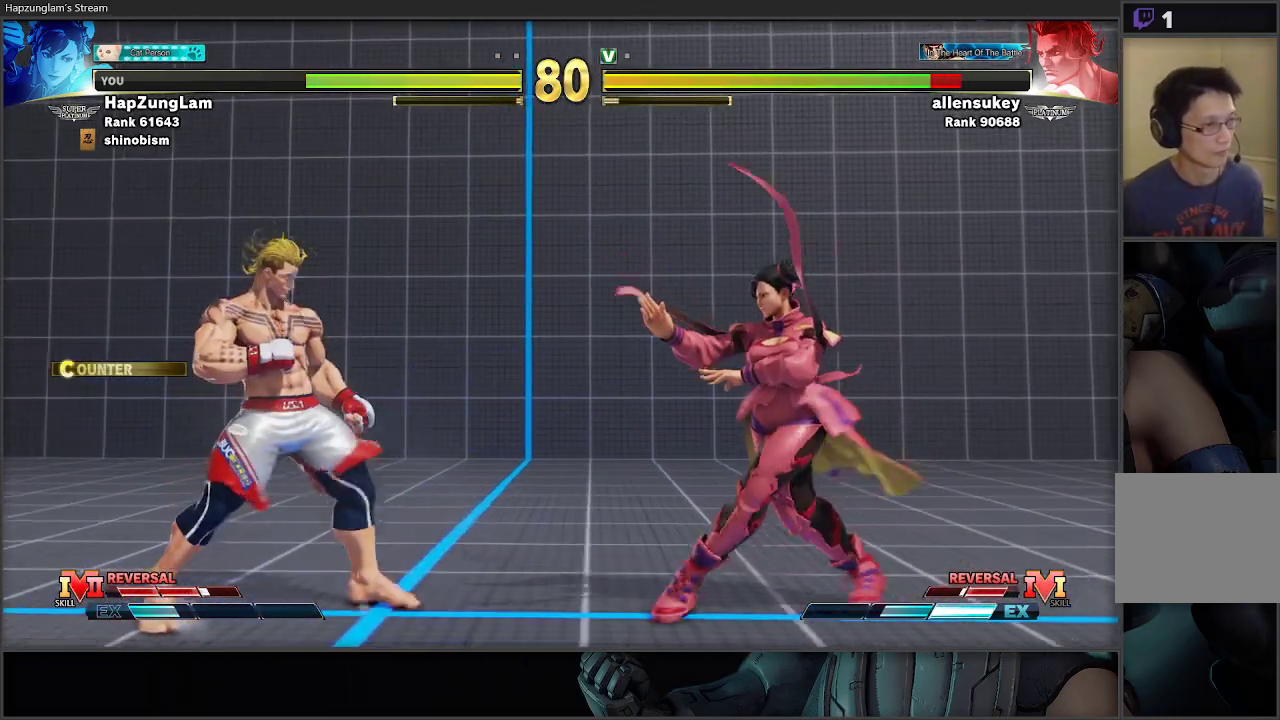
{"buttons": ["Y"], "left_stick": "down-right", "right_stick": "center", "events": [[67, "left_stick", "down-right"], [183, "left_stick", "left"], [467, "left_stick", "down-right"], [483, "Y", "down"]]}
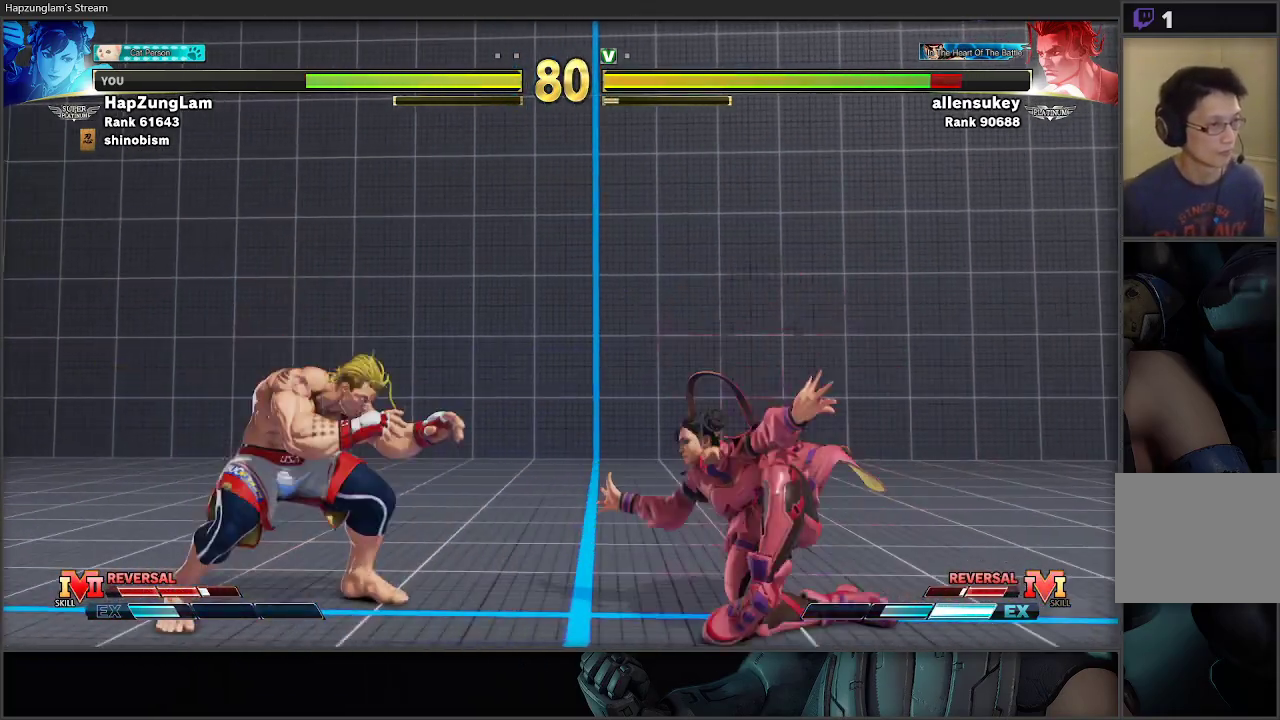
{"buttons": ["L3"], "left_stick": "down-right", "right_stick": "center", "events": [[67, "L3", "down"], [117, "Y", "up"]]}
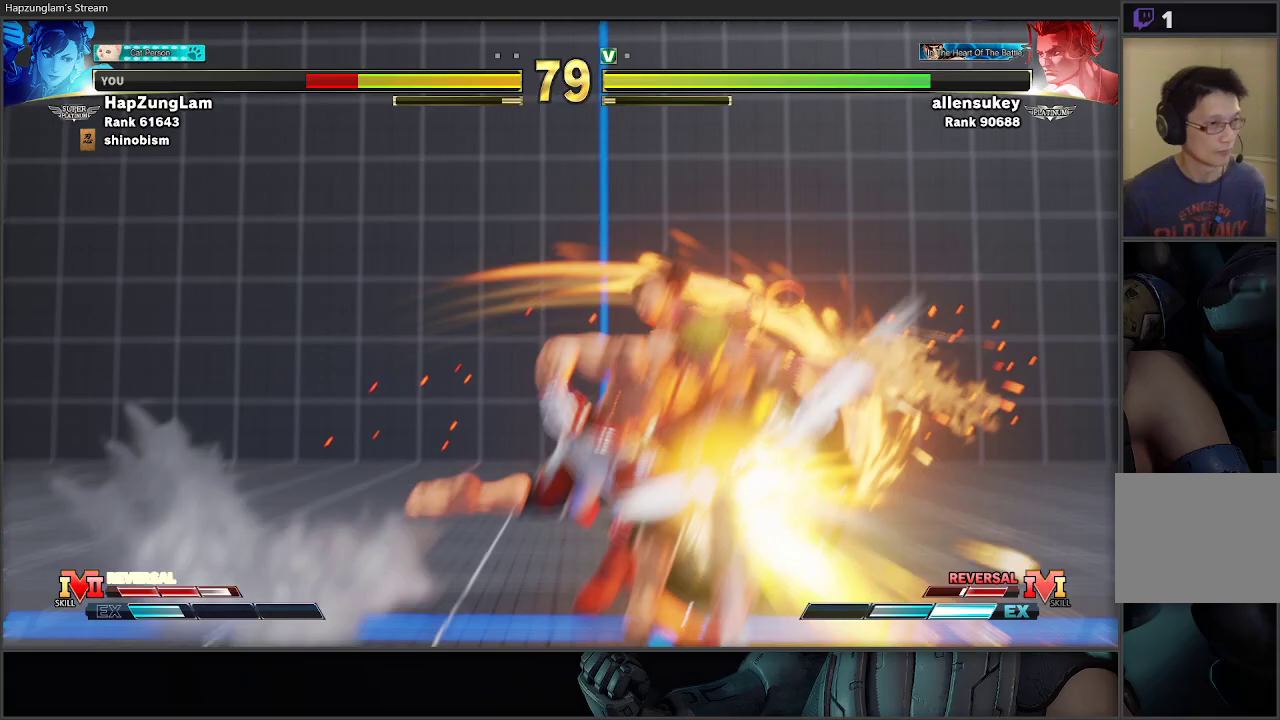
{"buttons": [], "left_stick": "down-right", "right_stick": "center", "events": [[383, "L1", "down"], [450, "L1", "up"], [450, "L3", "up"]]}
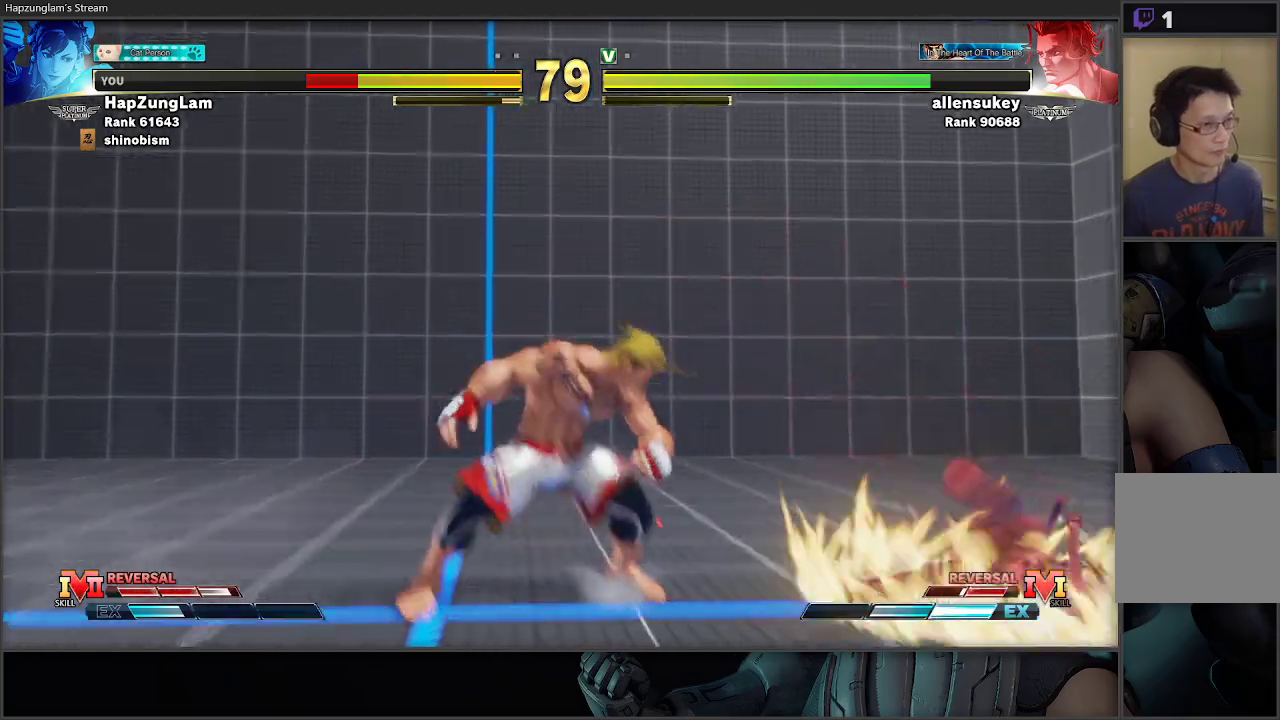
{"buttons": [], "left_stick": "down-right", "right_stick": "center", "events": [[17, "L1", "down"], [83, "L1", "up"]]}
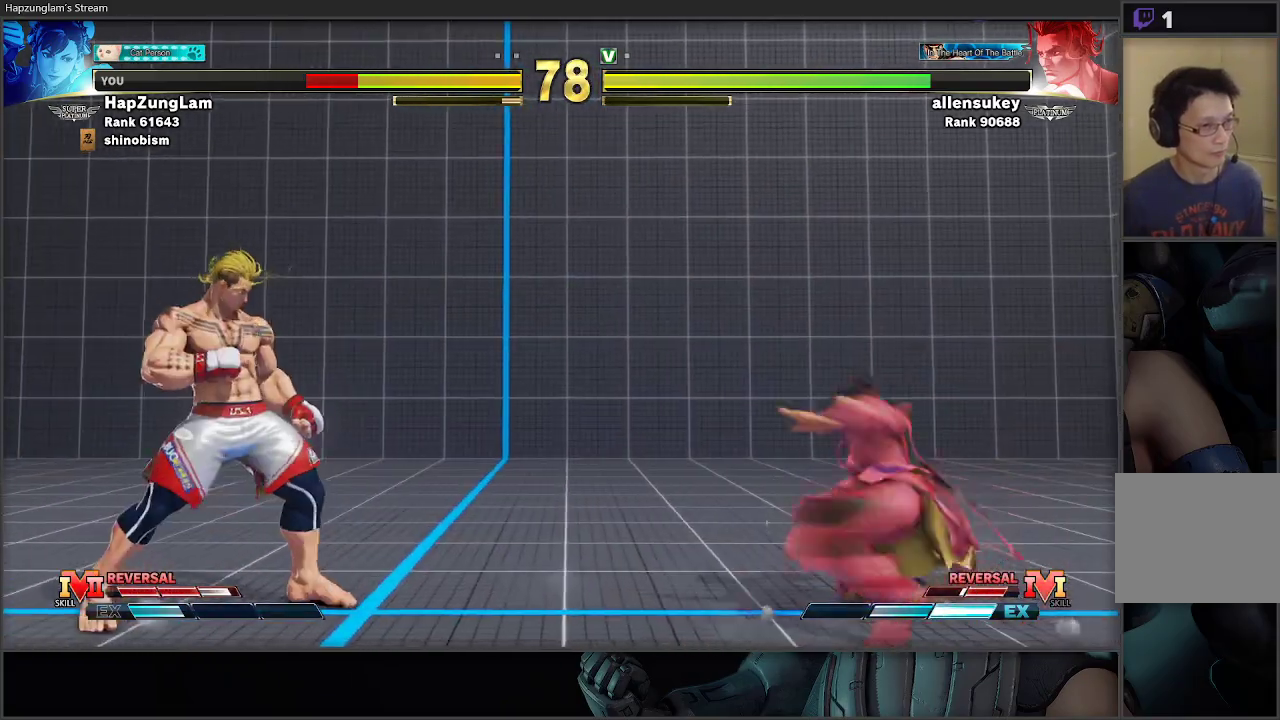
{"buttons": [], "left_stick": "center", "right_stick": "center", "events": [[150, "left_stick", "down-left"], [167, "R1", "down"], [167, "X", "down"], [183, "L3", "down"], [233, "left_stick", "right"], [350, "X", "up"], [400, "R1", "up"], [433, "L3", "up"], [500, "left_stick", "center"]]}
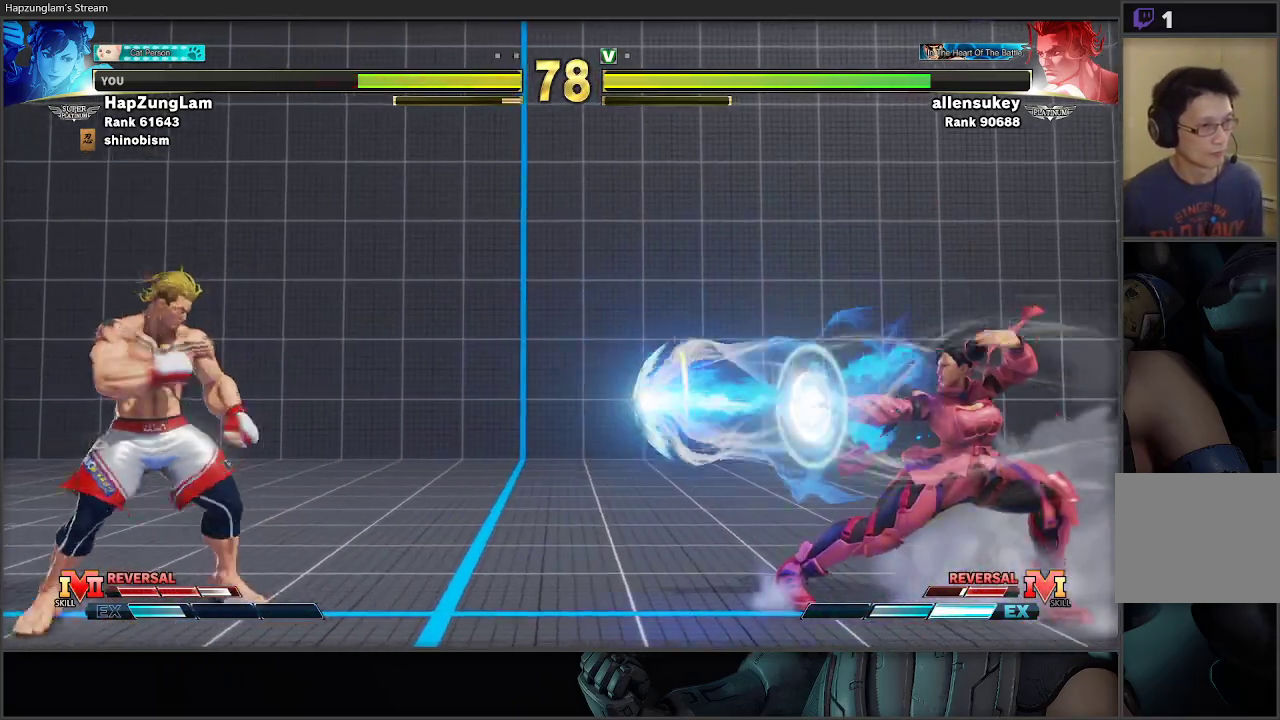
{"buttons": [], "left_stick": "right", "right_stick": "center", "events": [[150, "left_stick", "left"], [250, "left_stick", "center"], [317, "left_stick", "left"], [400, "left_stick", "center"], [450, "left_stick", "right"]]}
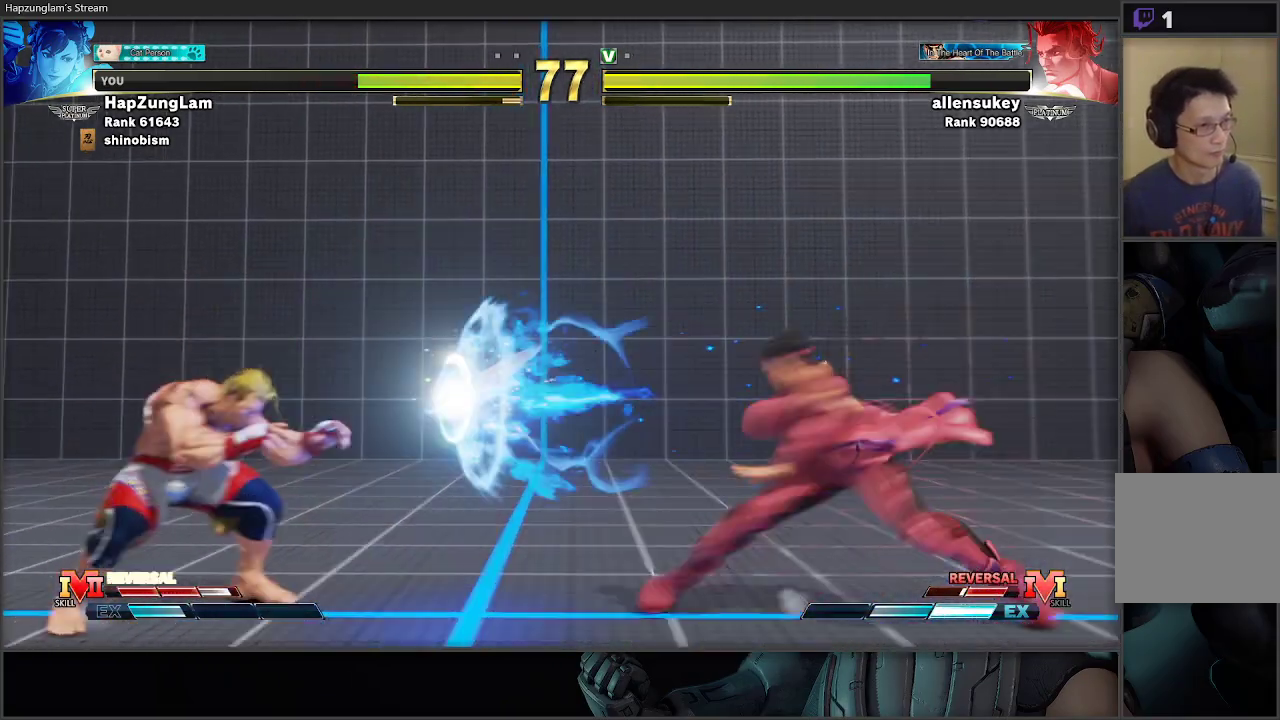
{"buttons": [], "left_stick": "left", "right_stick": "center", "events": [[183, "left_stick", "down-left"], [217, "L3", "down"], [233, "left_stick", "down-right"], [283, "L3", "up"], [383, "left_stick", "left"]]}
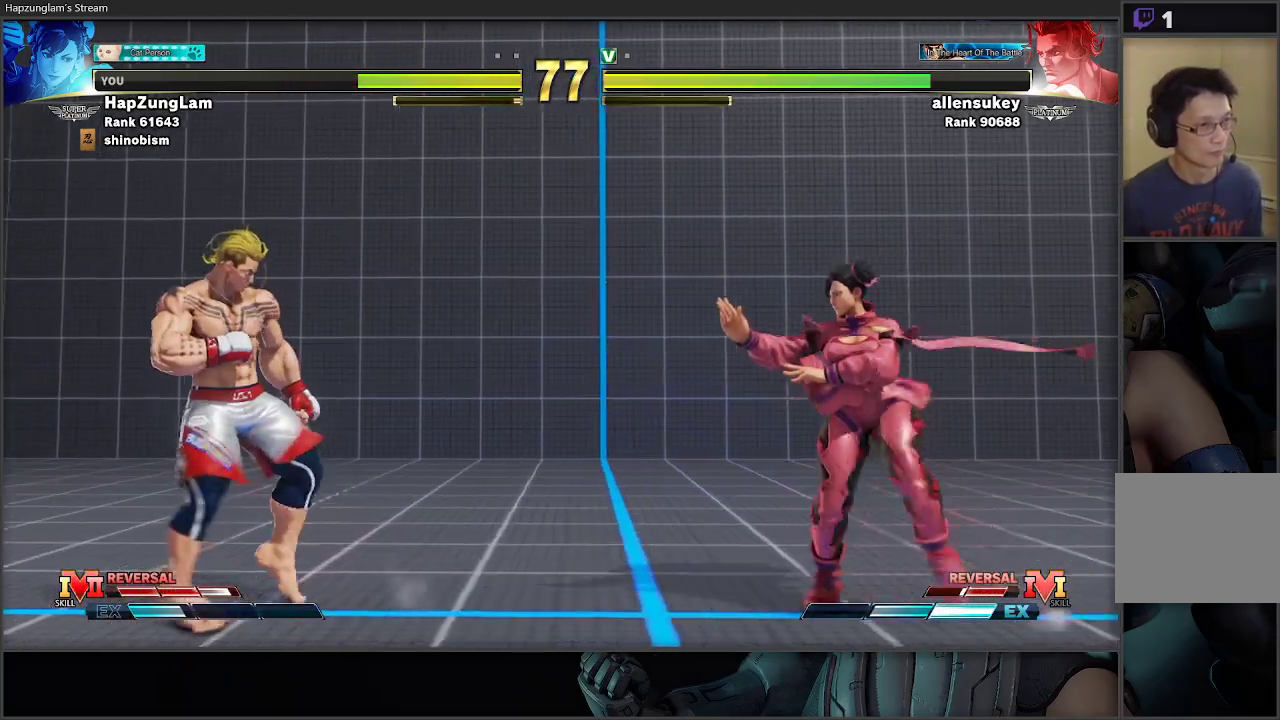
{"buttons": [], "left_stick": "up-left", "right_stick": "center", "events": [[150, "left_stick", "down-right"], [333, "left_stick", "up-left"]]}
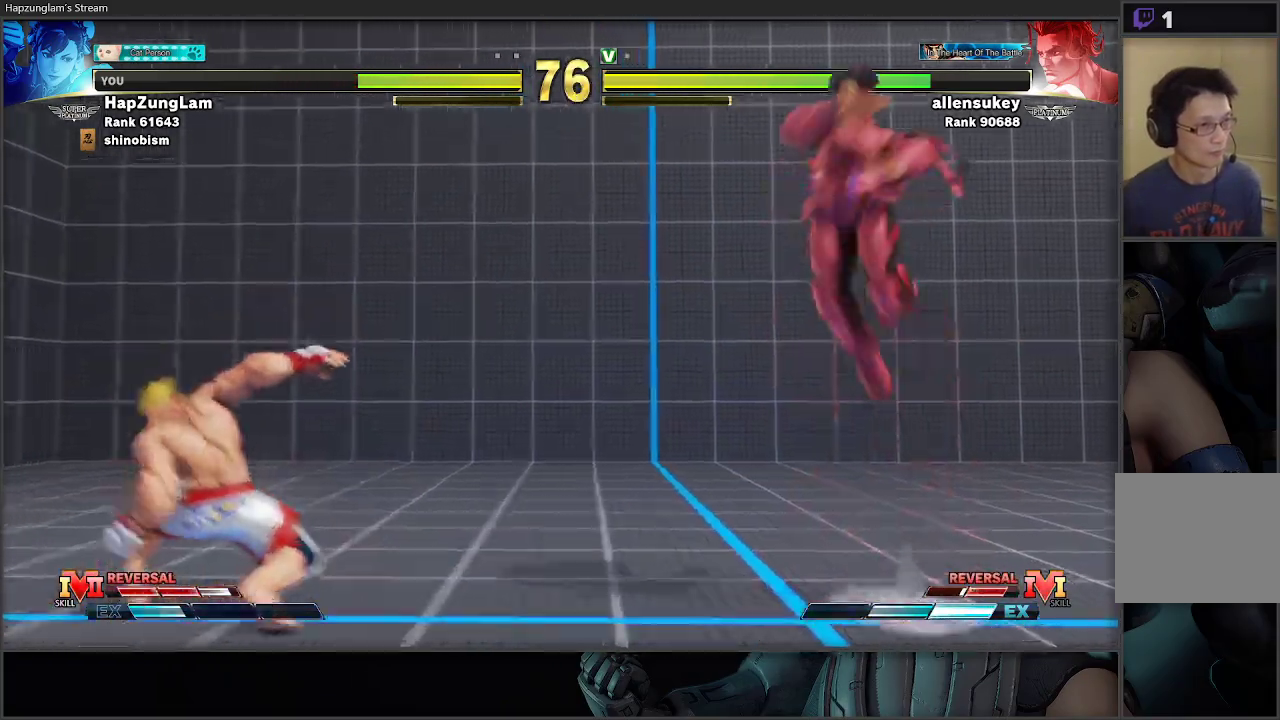
{"buttons": [], "left_stick": "down-left", "right_stick": "center", "events": [[83, "left_stick", "down-right"], [267, "left_stick", "down"], [400, "left_stick", "down-left"]]}